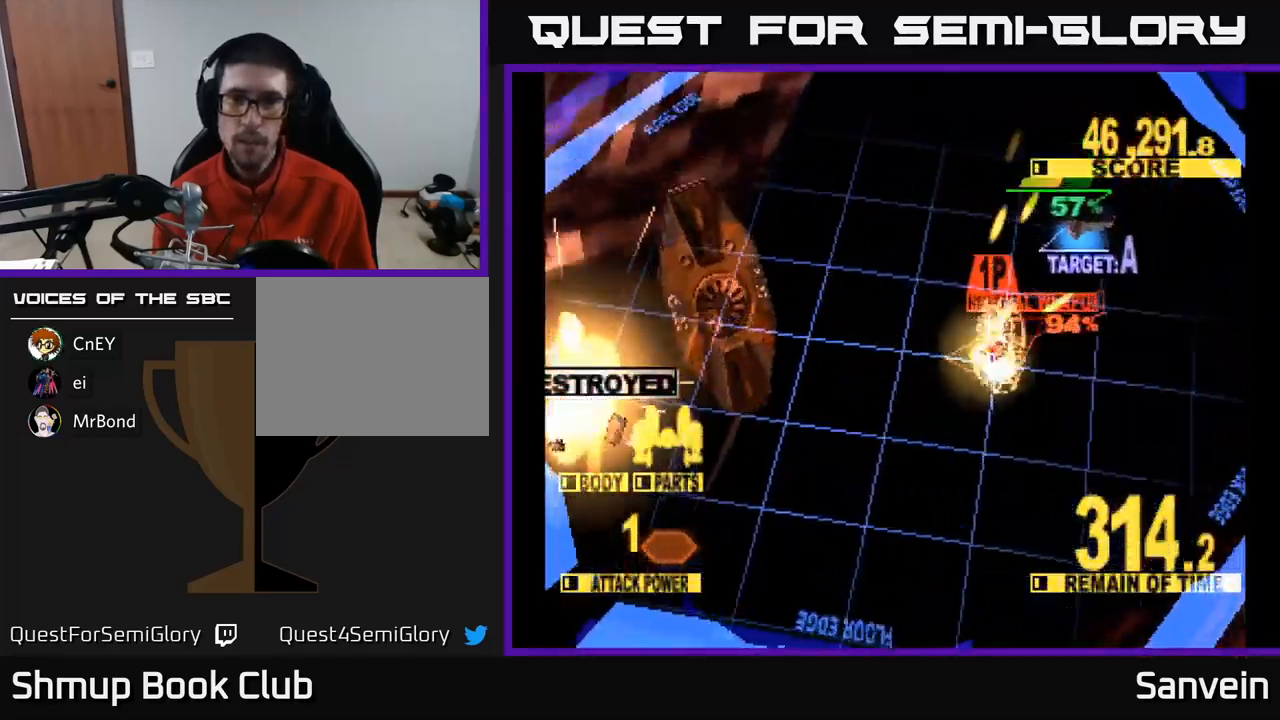
Gameplay with a controller (Xbox layout); each line is a JSON object with the inputs held at the frame after it. "events" lists button and stick changes between this image and that frame as [ms after this image, input, new state], when the widget could be followed in between.
{"buttons": ["X", "DPAD_UP", "DPAD_RIGHT"], "left_stick": "center", "right_stick": "center", "events": [[283, "DPAD_RIGHT", "up"], [350, "DPAD_RIGHT", "down"]]}
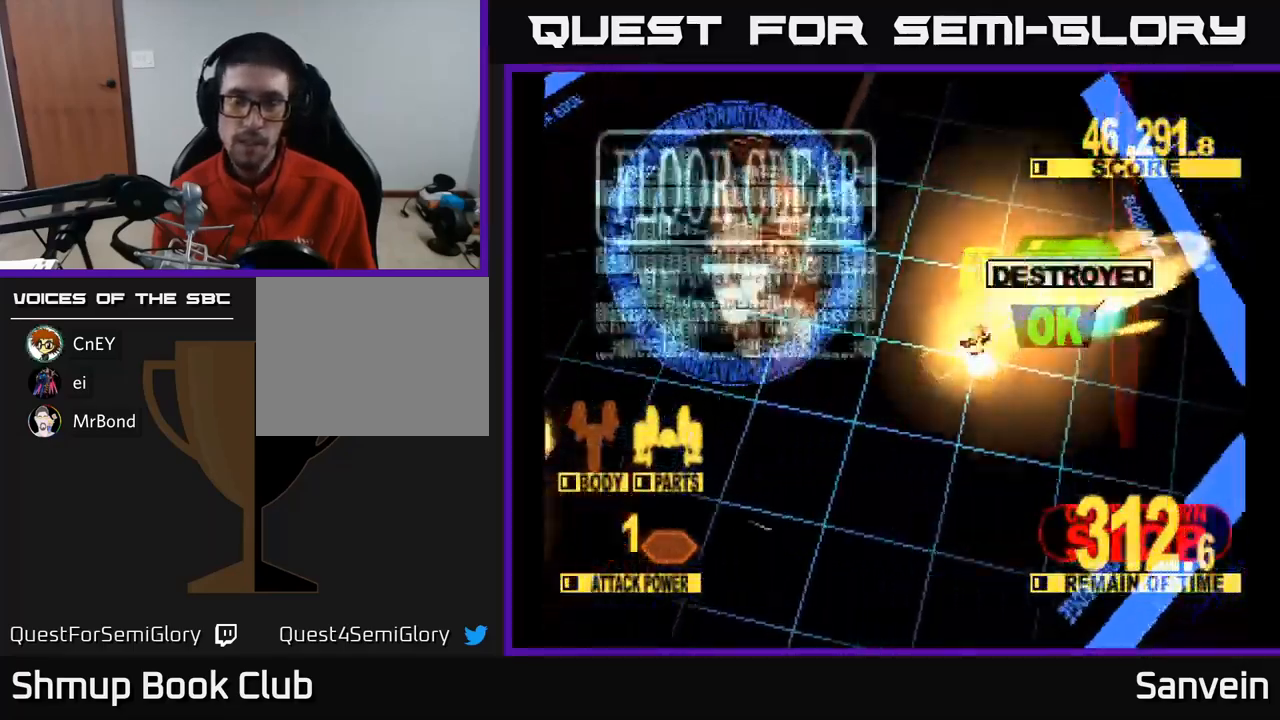
{"buttons": ["A", "X"], "left_stick": "center", "right_stick": "center", "events": [[133, "DPAD_UP", "up"], [350, "DPAD_RIGHT", "up"], [367, "A", "down"], [400, "X", "up"], [500, "X", "down"]]}
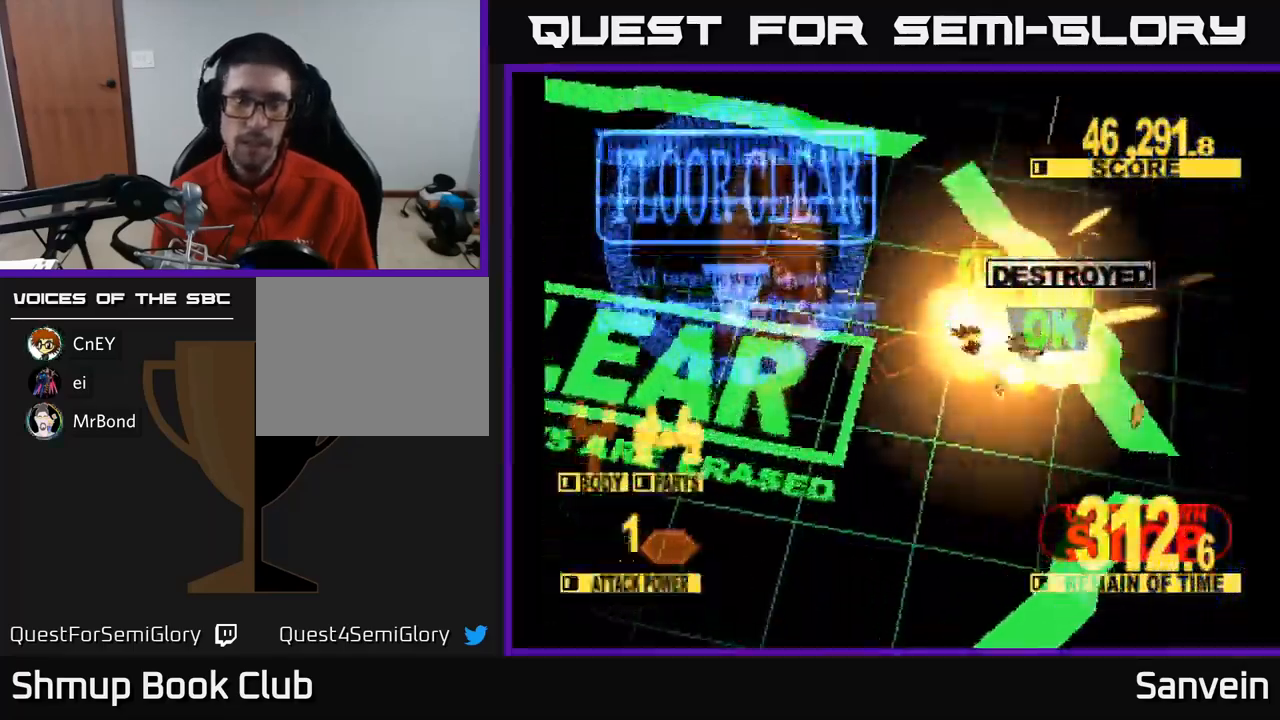
{"buttons": ["X"], "left_stick": "center", "right_stick": "center", "events": [[17, "A", "up"], [150, "X", "up"], [167, "A", "down"], [217, "X", "down"], [250, "A", "up"], [350, "A", "down"], [367, "X", "up"], [433, "X", "down"], [483, "A", "up"]]}
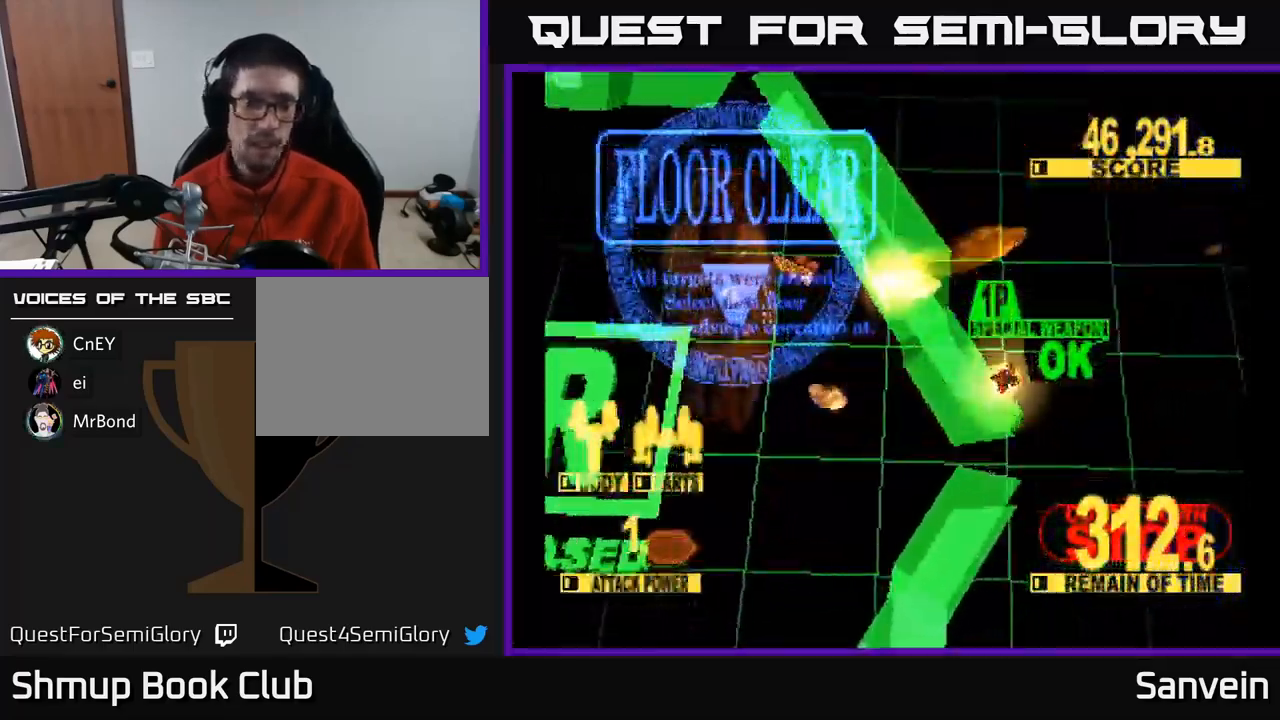
{"buttons": ["A", "X"], "left_stick": "center", "right_stick": "center", "events": [[83, "X", "up"], [117, "A", "down"], [150, "X", "down"], [167, "A", "up"], [250, "A", "down"], [300, "X", "up"], [367, "X", "down"], [383, "A", "up"], [483, "A", "down"]]}
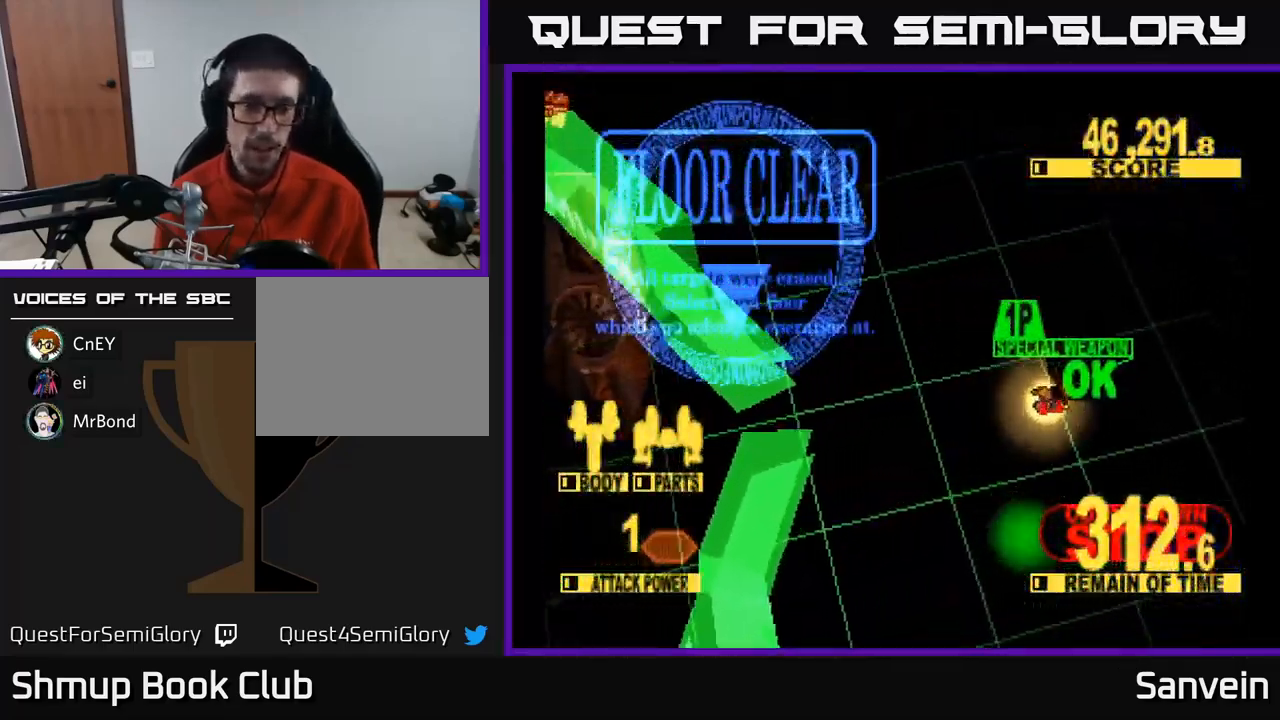
{"buttons": ["X"], "left_stick": "center", "right_stick": "center", "events": [[17, "X", "up"], [67, "X", "down"], [117, "A", "up"], [183, "X", "up"], [233, "A", "down"], [267, "X", "down"], [367, "X", "up"], [400, "A", "up"], [450, "X", "down"]]}
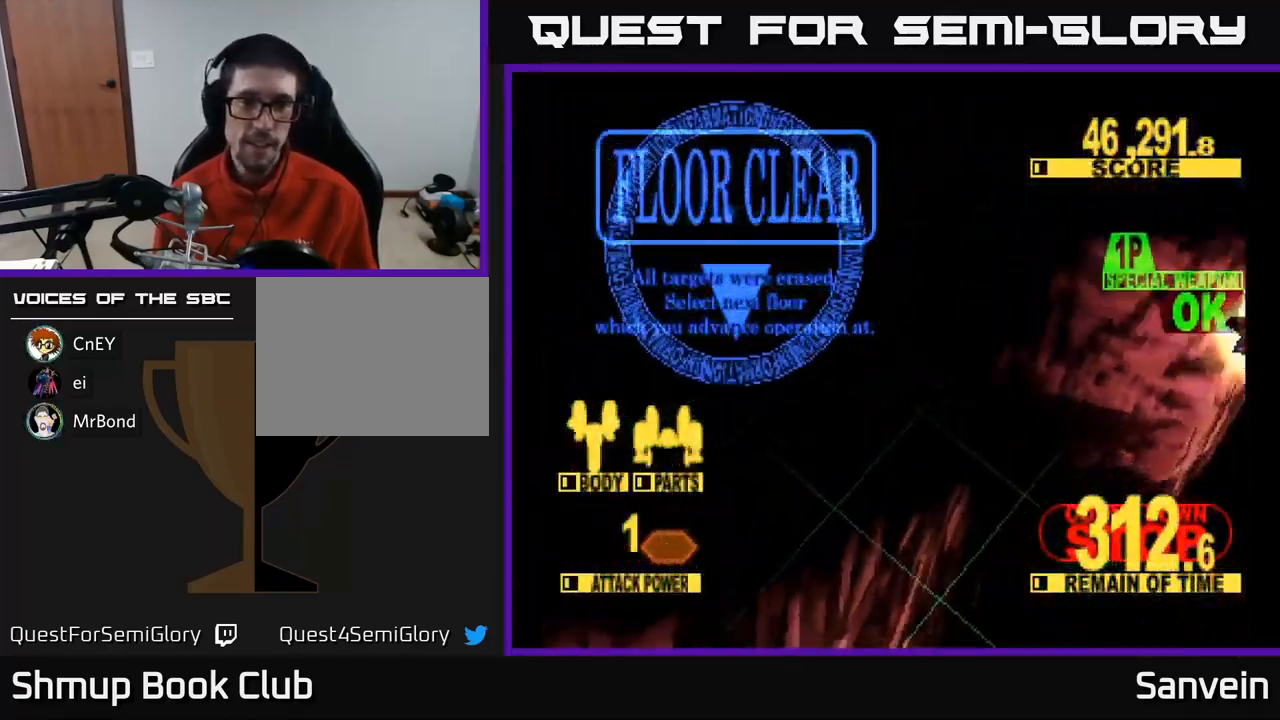
{"buttons": [], "left_stick": "center", "right_stick": "center", "events": [[83, "A", "down"], [117, "X", "up"], [183, "X", "down"], [217, "A", "up"], [300, "A", "down"], [333, "X", "up"], [383, "X", "down"], [450, "A", "up"], [484, "X", "up"]]}
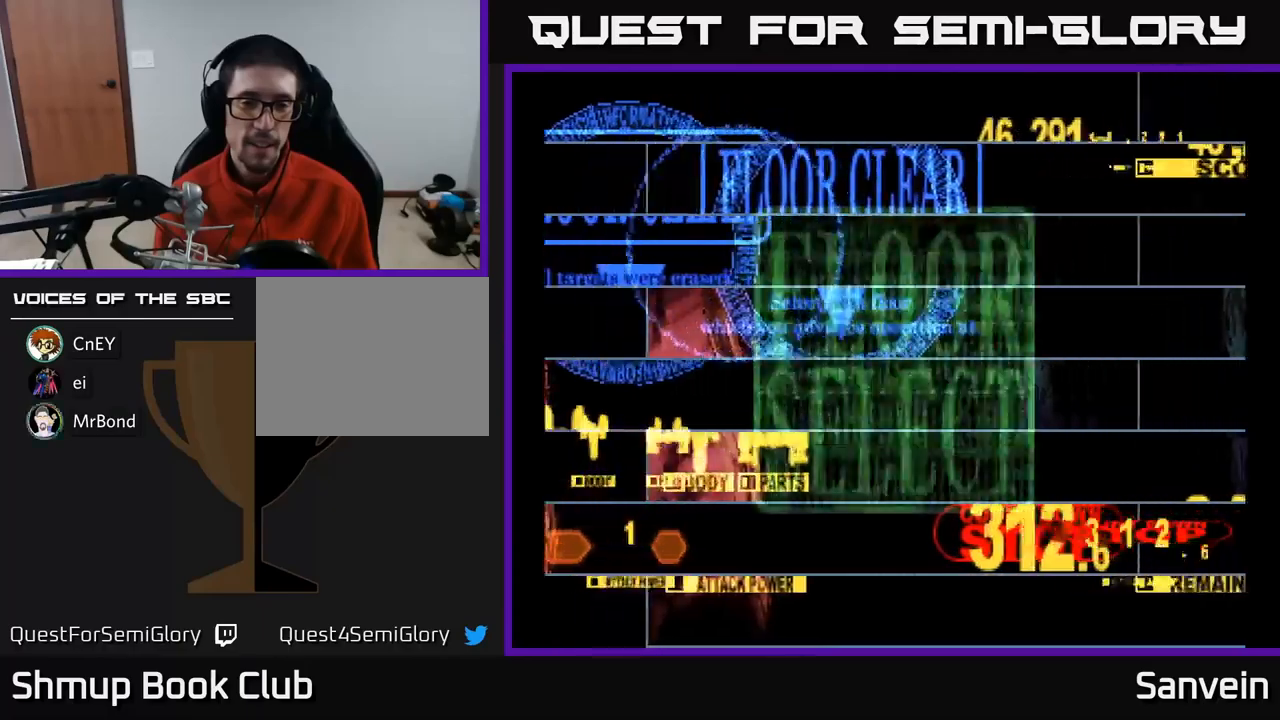
{"buttons": [], "left_stick": "center", "right_stick": "center", "events": []}
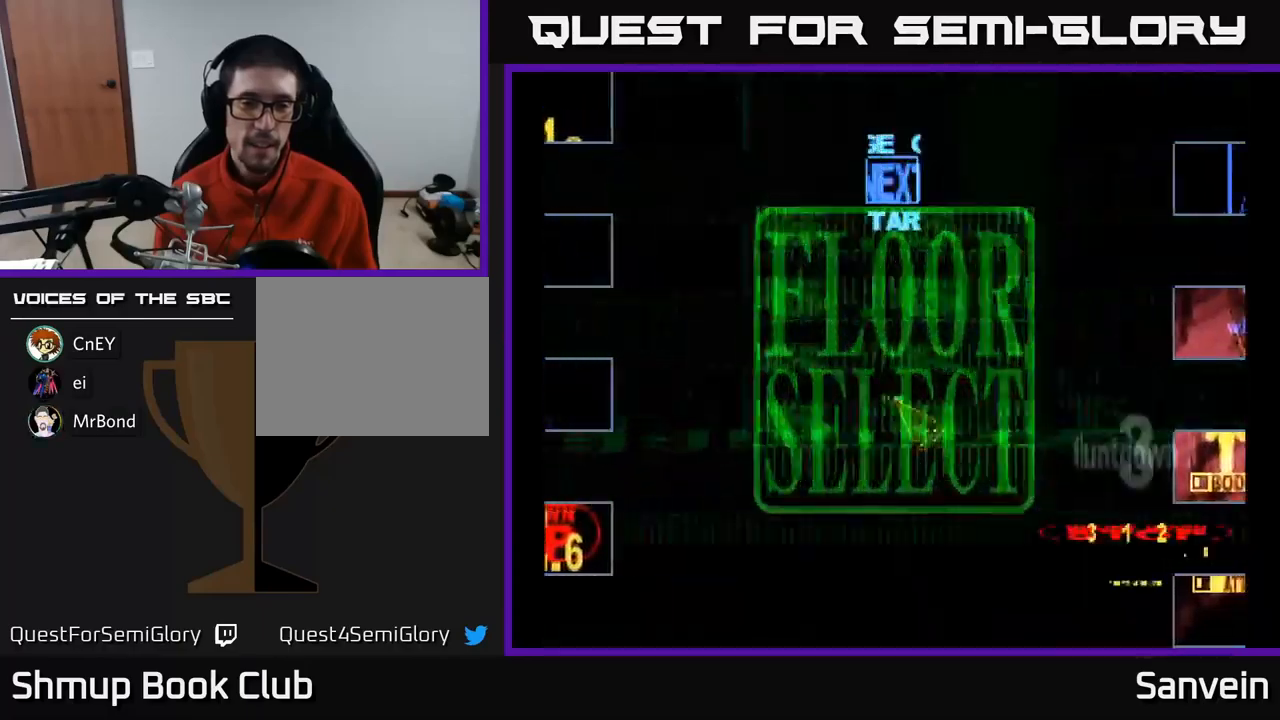
{"buttons": ["DPAD_UP"], "left_stick": "center", "right_stick": "center", "events": [[317, "DPAD_LEFT", "down"], [467, "DPAD_UP", "down"], [500, "DPAD_LEFT", "up"]]}
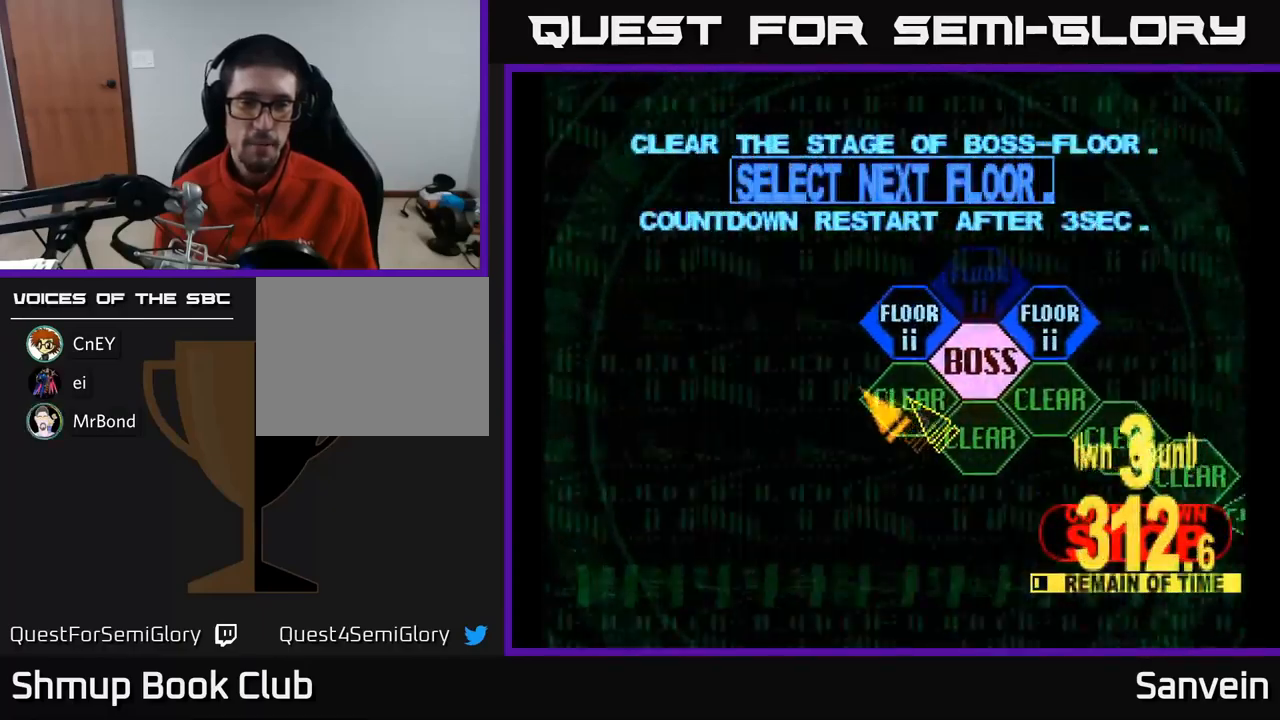
{"buttons": ["A"], "left_stick": "center", "right_stick": "center", "events": [[50, "DPAD_RIGHT", "down"], [217, "DPAD_RIGHT", "up"], [250, "DPAD_UP", "up"], [317, "A", "down"], [417, "A", "up"], [467, "A", "down"]]}
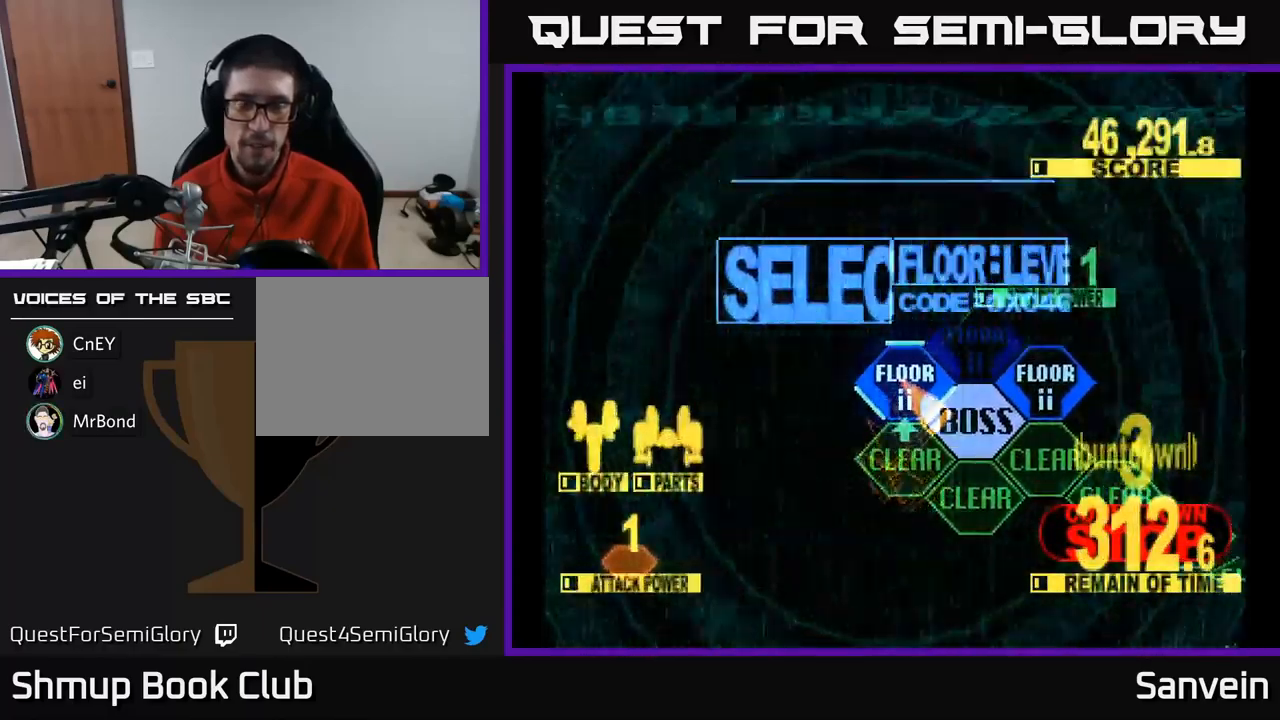
{"buttons": ["X", "DPAD_UP"], "left_stick": "center", "right_stick": "center", "events": [[34, "DPAD_UP", "down"], [34, "X", "down"], [67, "A", "up"]]}
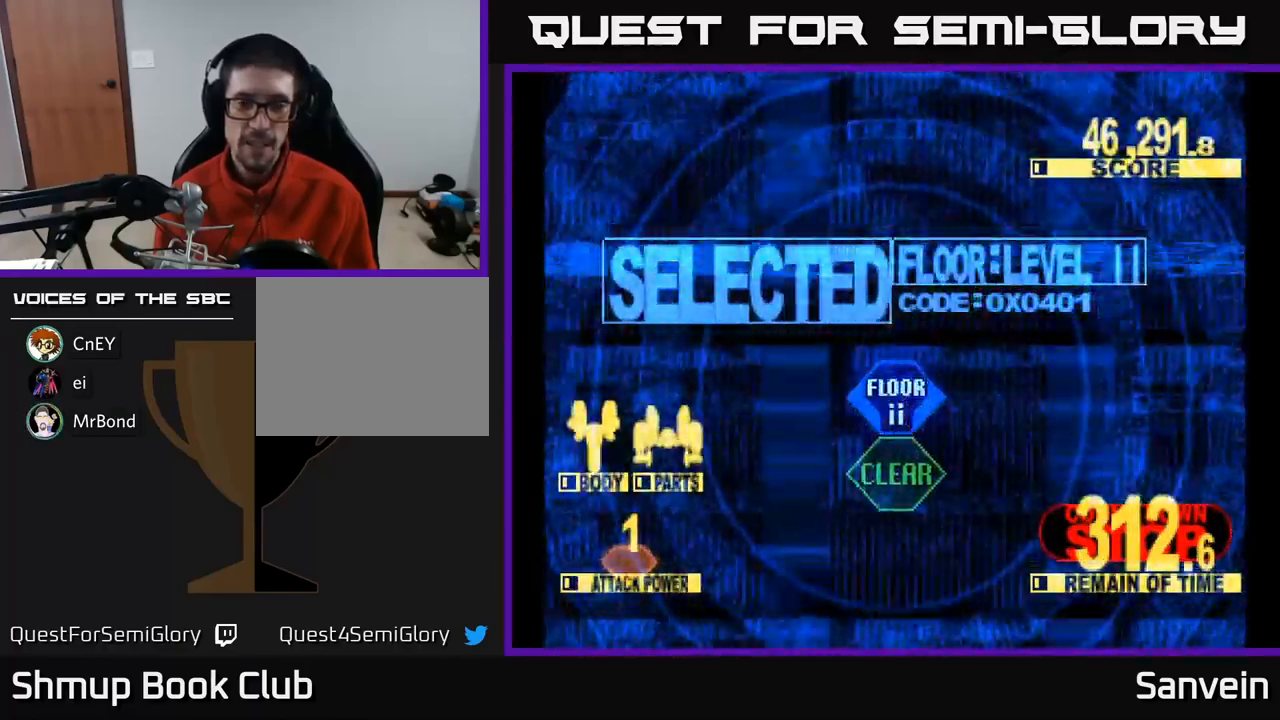
{"buttons": ["X", "DPAD_UP", "DPAD_LEFT"], "left_stick": "center", "right_stick": "center", "events": [[100, "DPAD_LEFT", "down"]]}
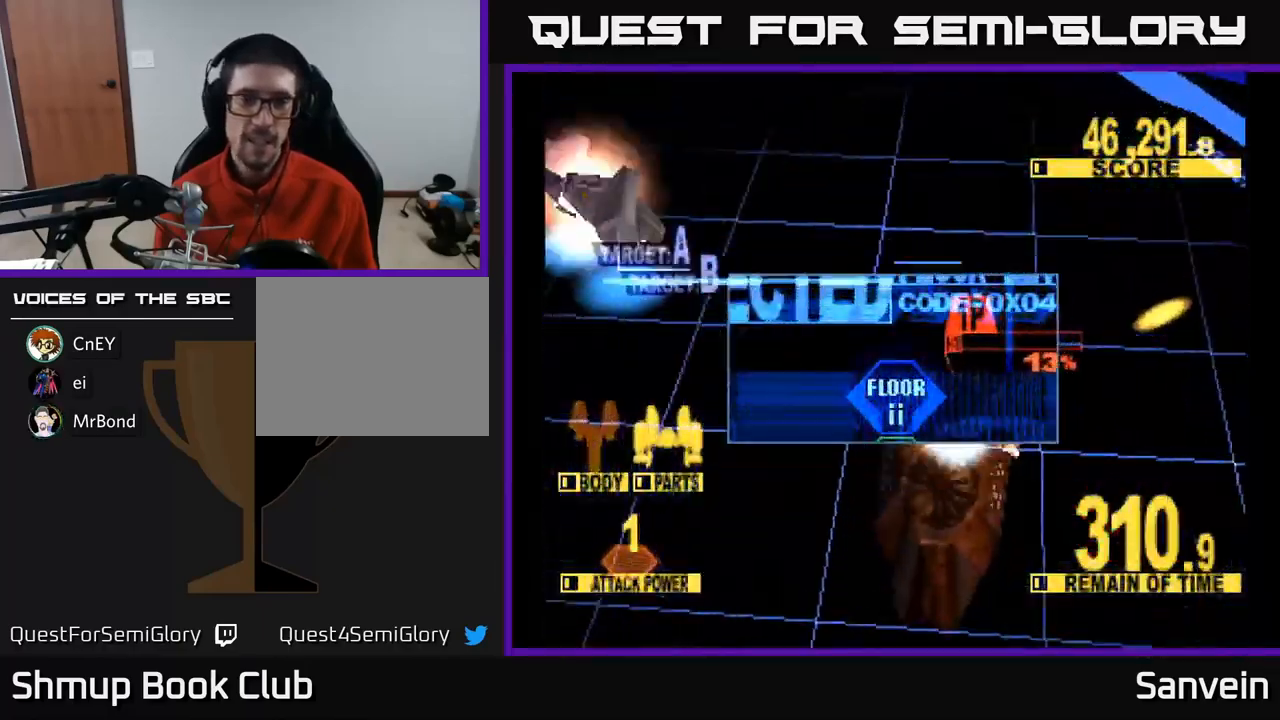
{"buttons": ["X", "DPAD_DOWN"], "left_stick": "center", "right_stick": "center", "events": [[167, "DPAD_UP", "up"], [417, "DPAD_DOWN", "down"], [450, "DPAD_LEFT", "up"]]}
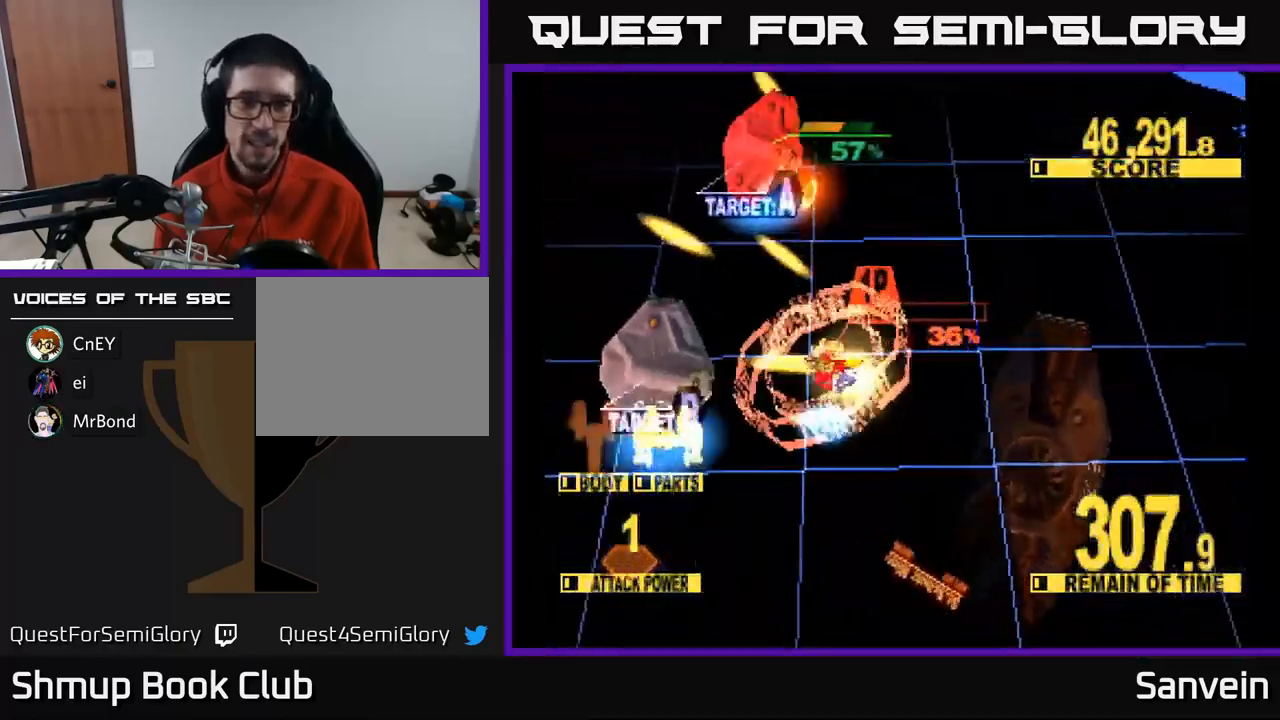
{"buttons": ["X", "DPAD_UP", "DPAD_RIGHT"], "left_stick": "center", "right_stick": "center", "events": [[34, "DPAD_RIGHT", "down"], [334, "DPAD_DOWN", "up"], [350, "DPAD_UP", "down"], [367, "X", "up"], [384, "DPAD_RIGHT", "up"], [400, "DPAD_RIGHT", "down"], [467, "X", "down"]]}
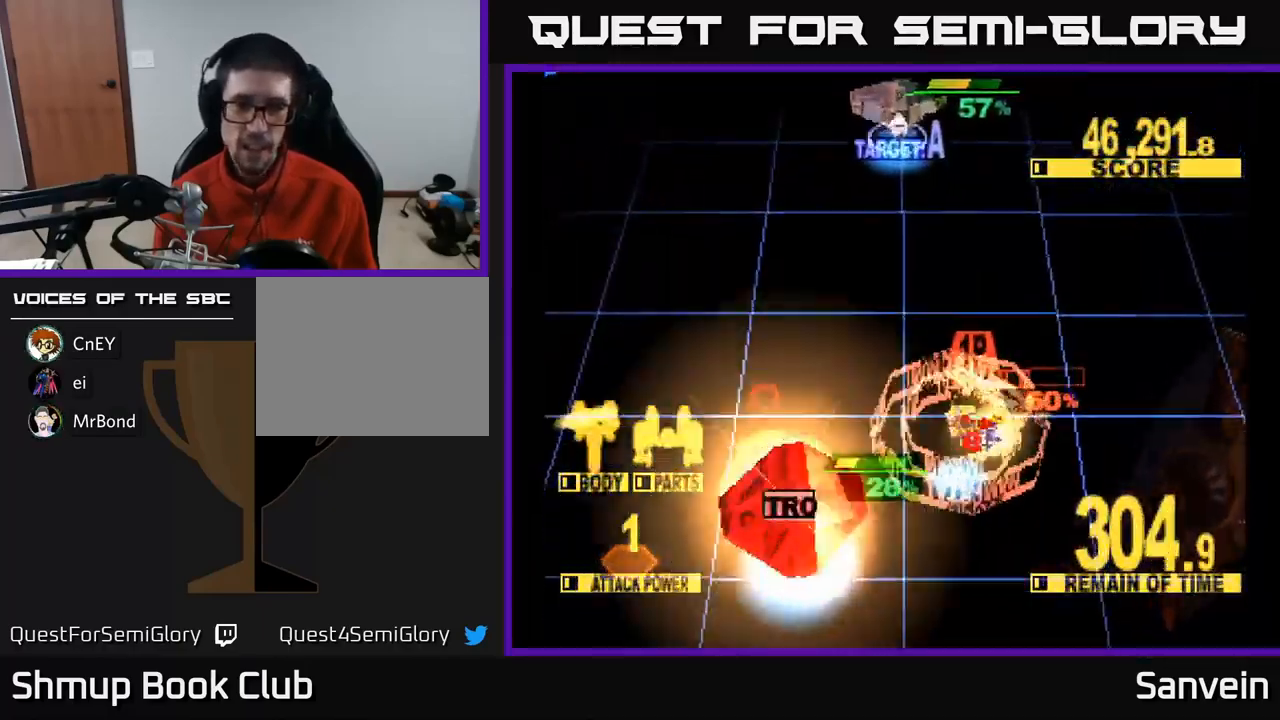
{"buttons": ["X", "DPAD_UP", "DPAD_LEFT"], "left_stick": "center", "right_stick": "center", "events": [[117, "DPAD_RIGHT", "up"], [500, "DPAD_LEFT", "down"]]}
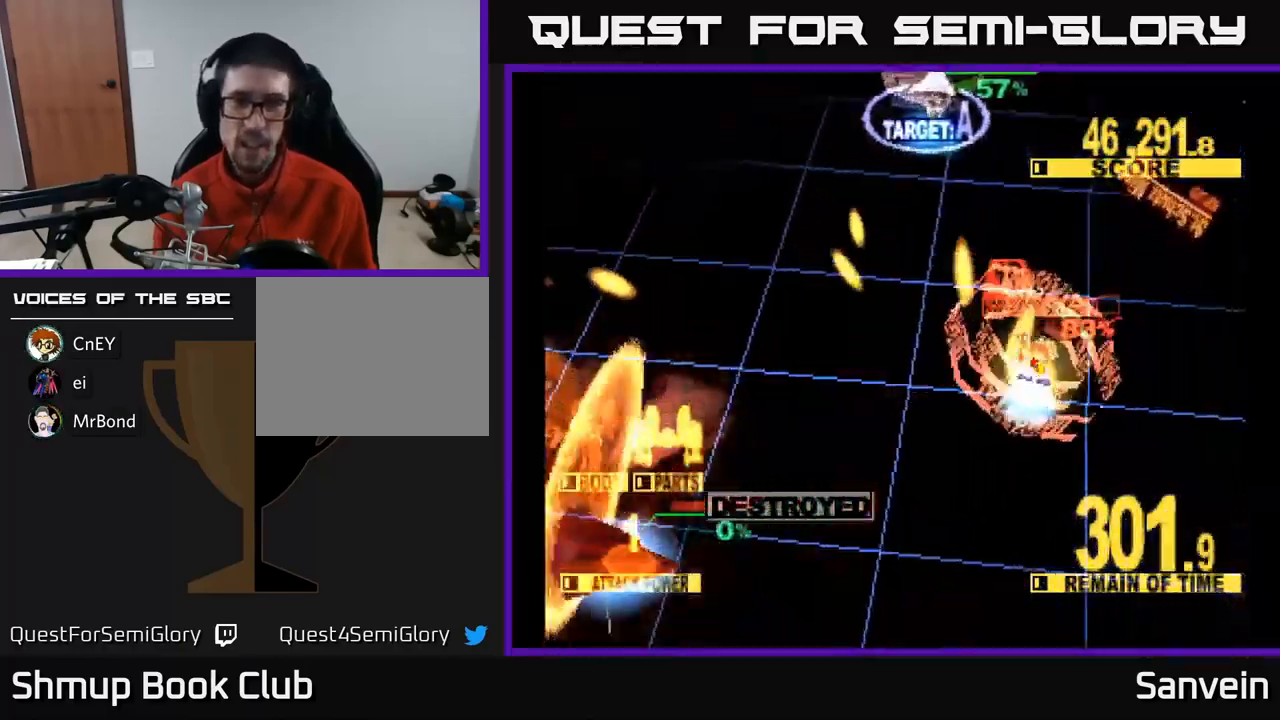
{"buttons": ["X", "DPAD_UP"], "left_stick": "center", "right_stick": "center", "events": [[67, "DPAD_LEFT", "up"]]}
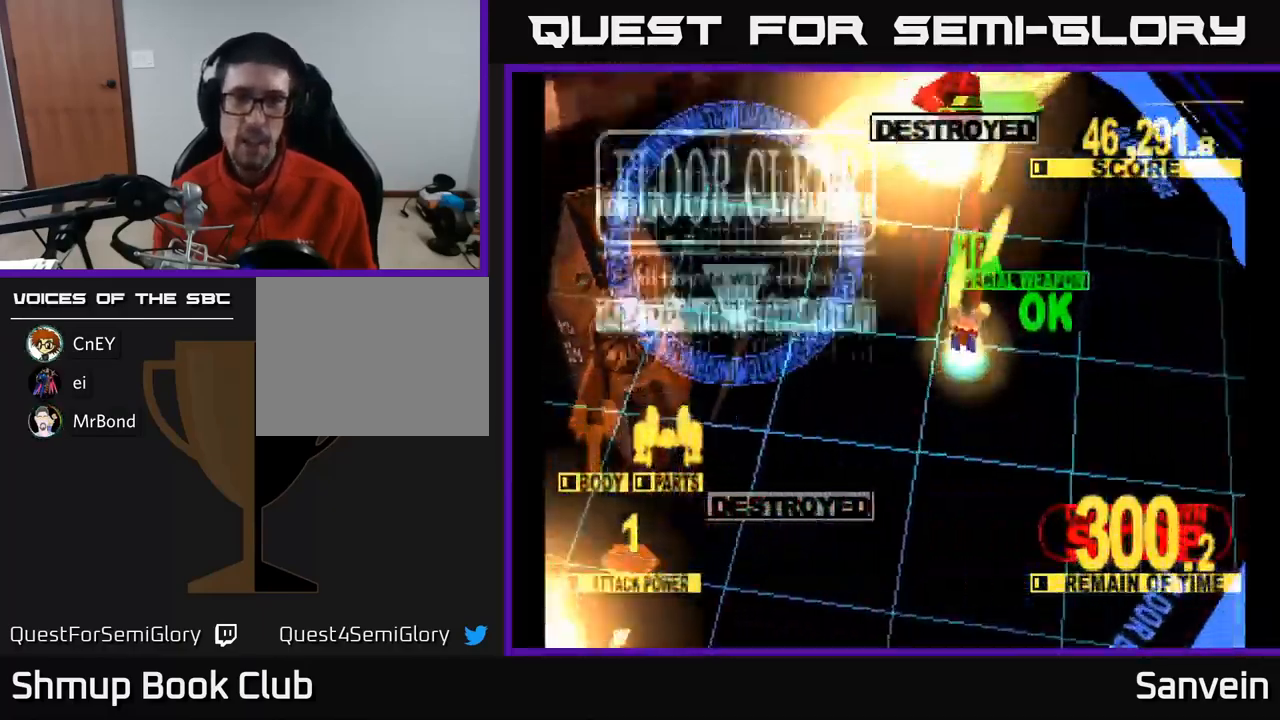
{"buttons": ["A"], "left_stick": "center", "right_stick": "center", "events": [[84, "X", "up"], [167, "X", "down"], [234, "DPAD_UP", "up"], [317, "DPAD_UP", "down"], [350, "X", "up"], [384, "X", "down"], [400, "DPAD_UP", "up"], [450, "A", "down"], [500, "X", "up"]]}
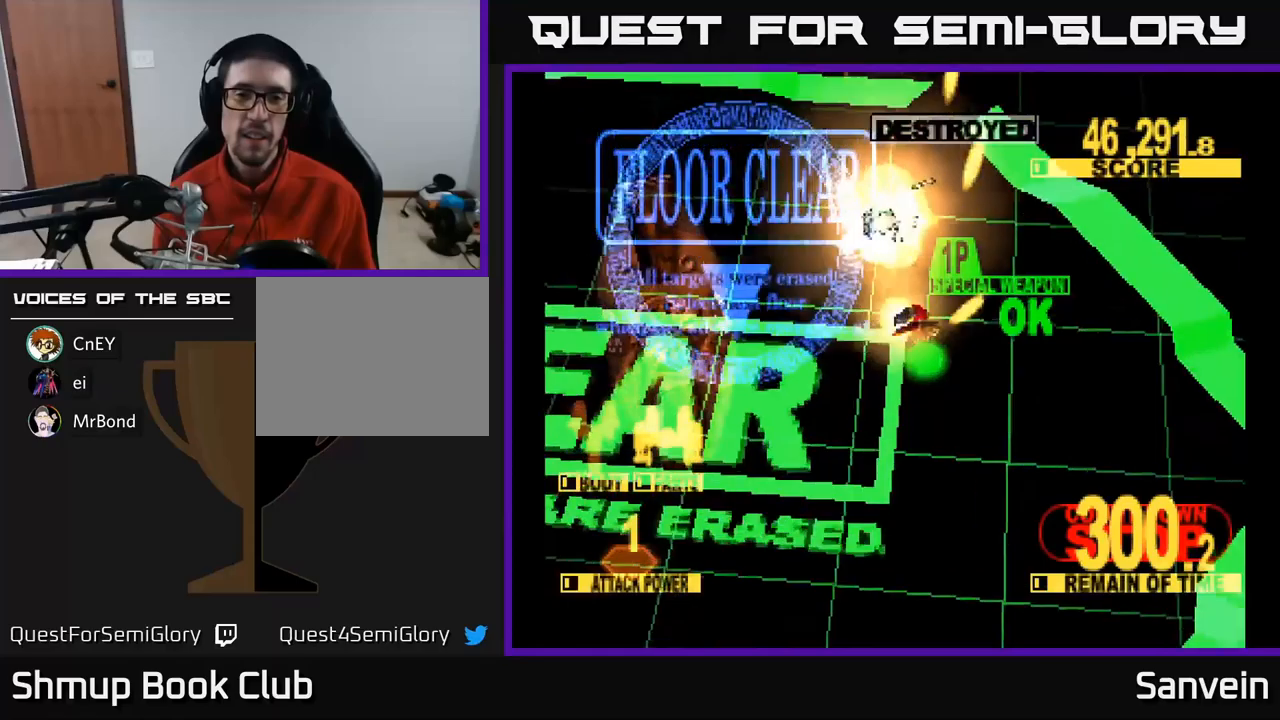
{"buttons": ["A"], "left_stick": "center", "right_stick": "center", "events": [[83, "X", "down"], [100, "A", "up"], [250, "A", "down"], [283, "X", "up"], [316, "X", "down"], [350, "A", "up"], [500, "A", "down"], [500, "X", "up"]]}
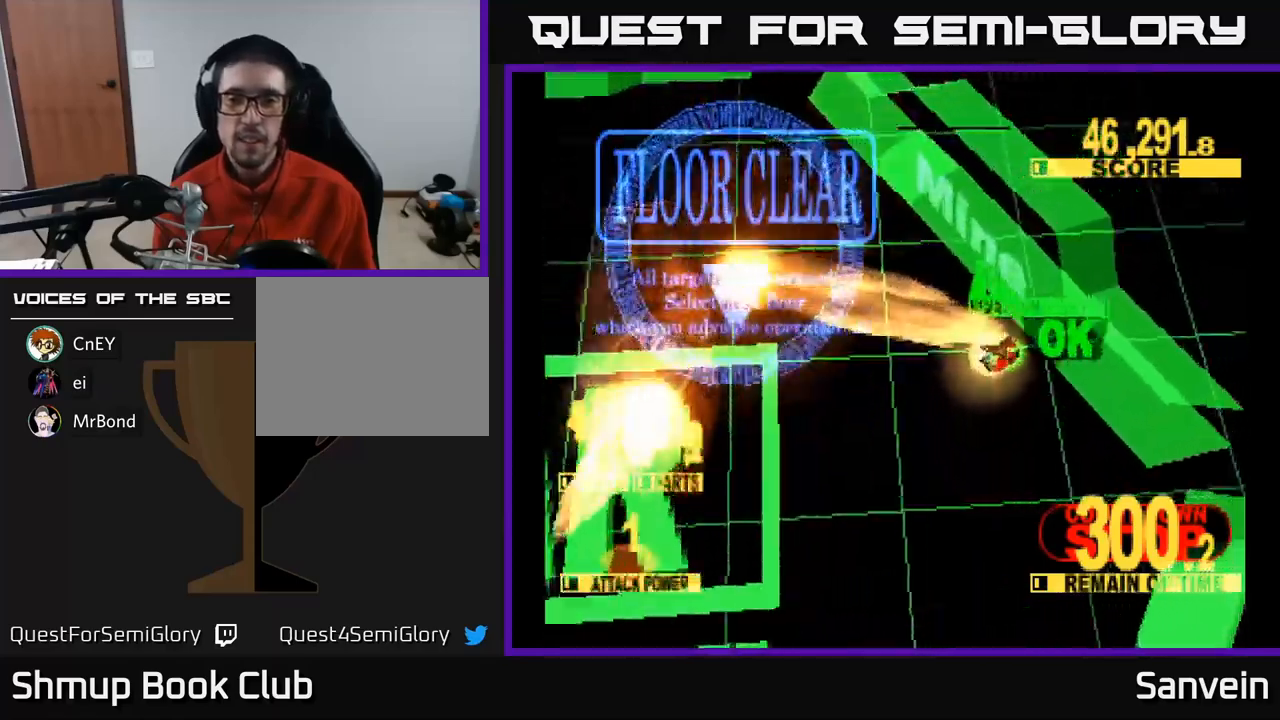
{"buttons": ["A"], "left_stick": "center", "right_stick": "center", "events": [[66, "X", "down"], [83, "A", "up"], [216, "A", "down"], [233, "X", "up"], [300, "X", "down"], [316, "A", "up"], [433, "A", "down"], [466, "X", "up"]]}
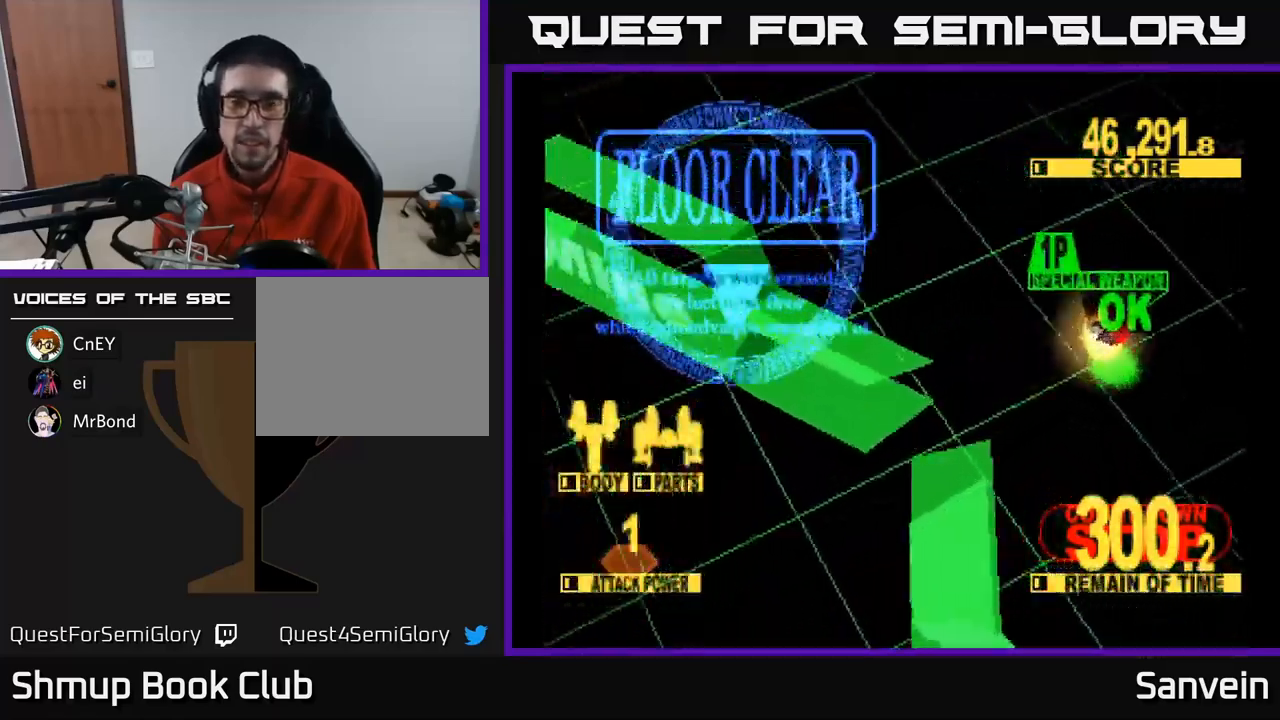
{"buttons": ["X"], "left_stick": "center", "right_stick": "center", "events": [[16, "X", "down"], [50, "A", "up"], [133, "A", "down"], [166, "X", "up"], [233, "X", "down"], [250, "A", "up"], [350, "A", "down"], [383, "X", "up"], [450, "X", "down"], [483, "A", "up"]]}
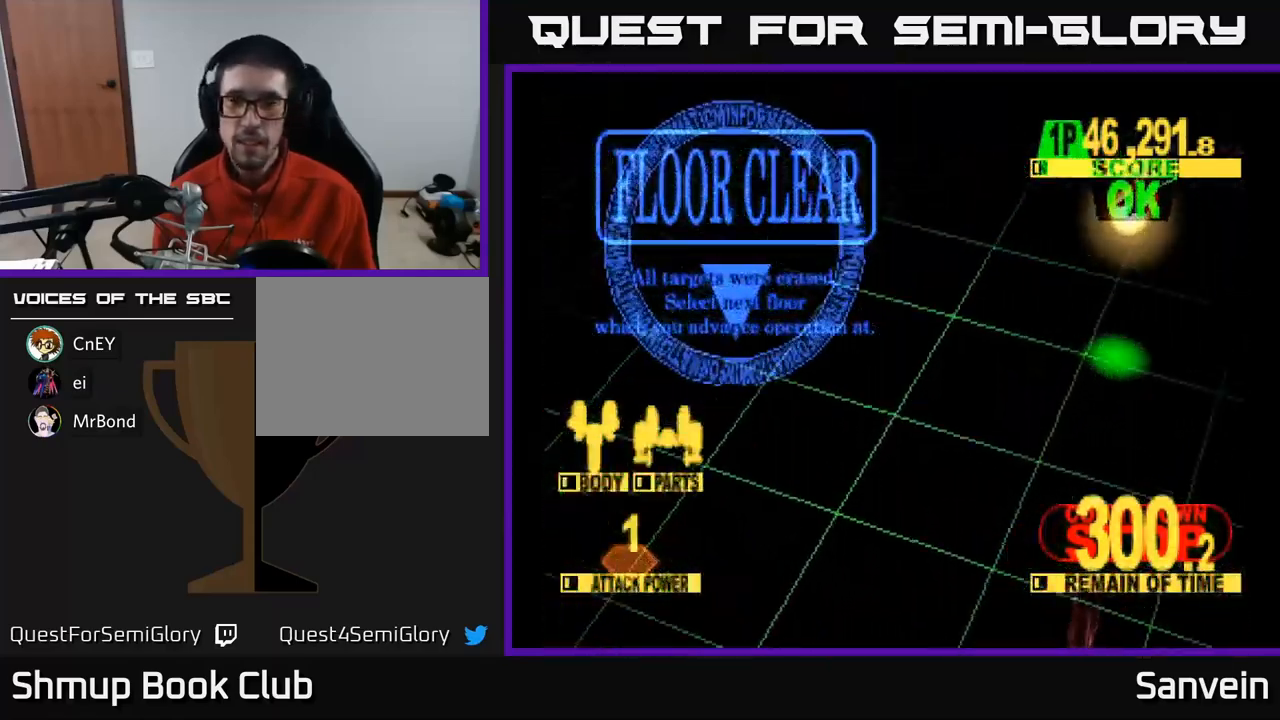
{"buttons": [], "left_stick": "center", "right_stick": "center", "events": [[66, "A", "down"], [100, "X", "up"], [216, "X", "down"], [233, "A", "up"], [316, "X", "up"]]}
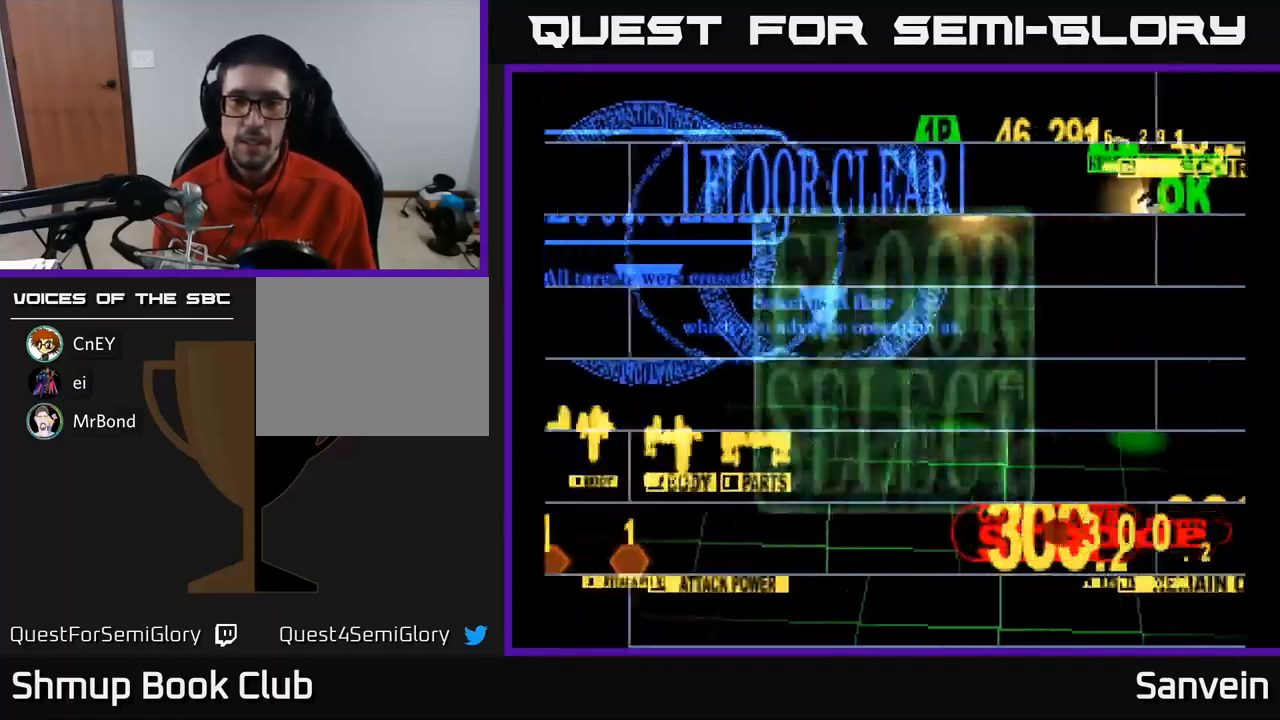
{"buttons": [], "left_stick": "center", "right_stick": "center", "events": []}
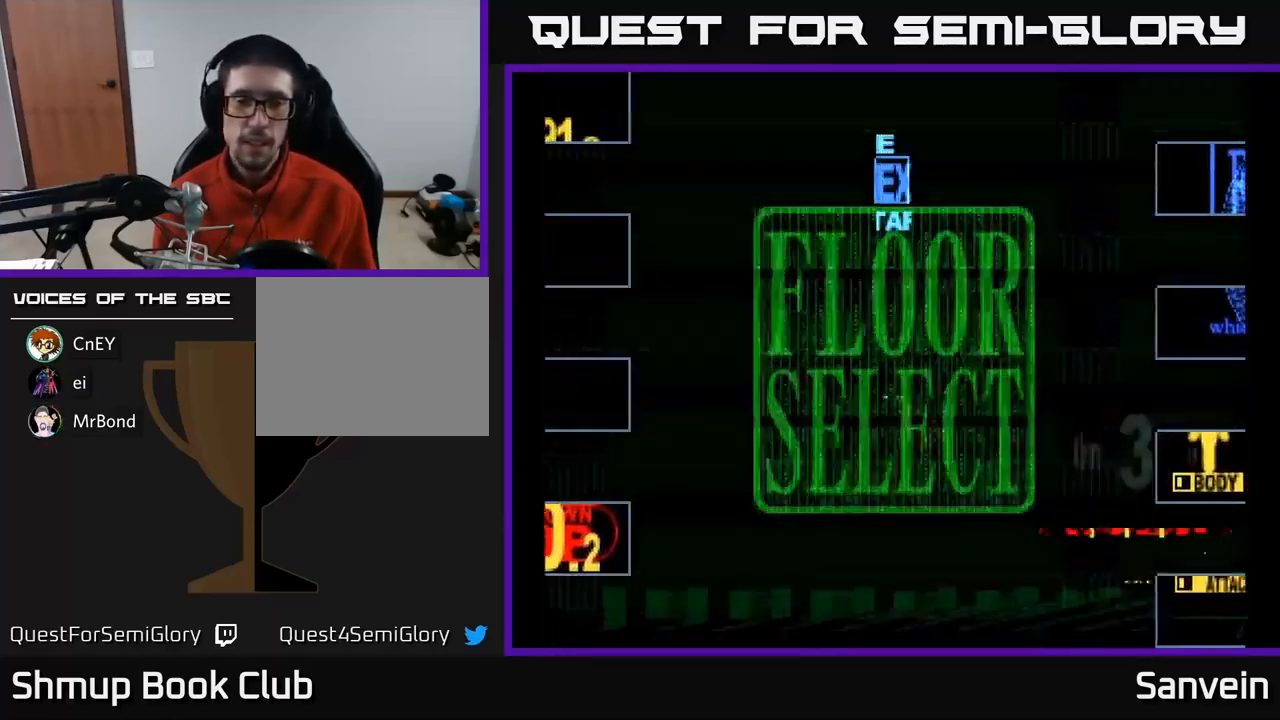
{"buttons": ["DPAD_RIGHT"], "left_stick": "center", "right_stick": "center", "events": [[350, "DPAD_LEFT", "down"], [366, "DPAD_UP", "down"], [400, "DPAD_LEFT", "up"], [450, "DPAD_RIGHT", "down"], [466, "DPAD_UP", "up"]]}
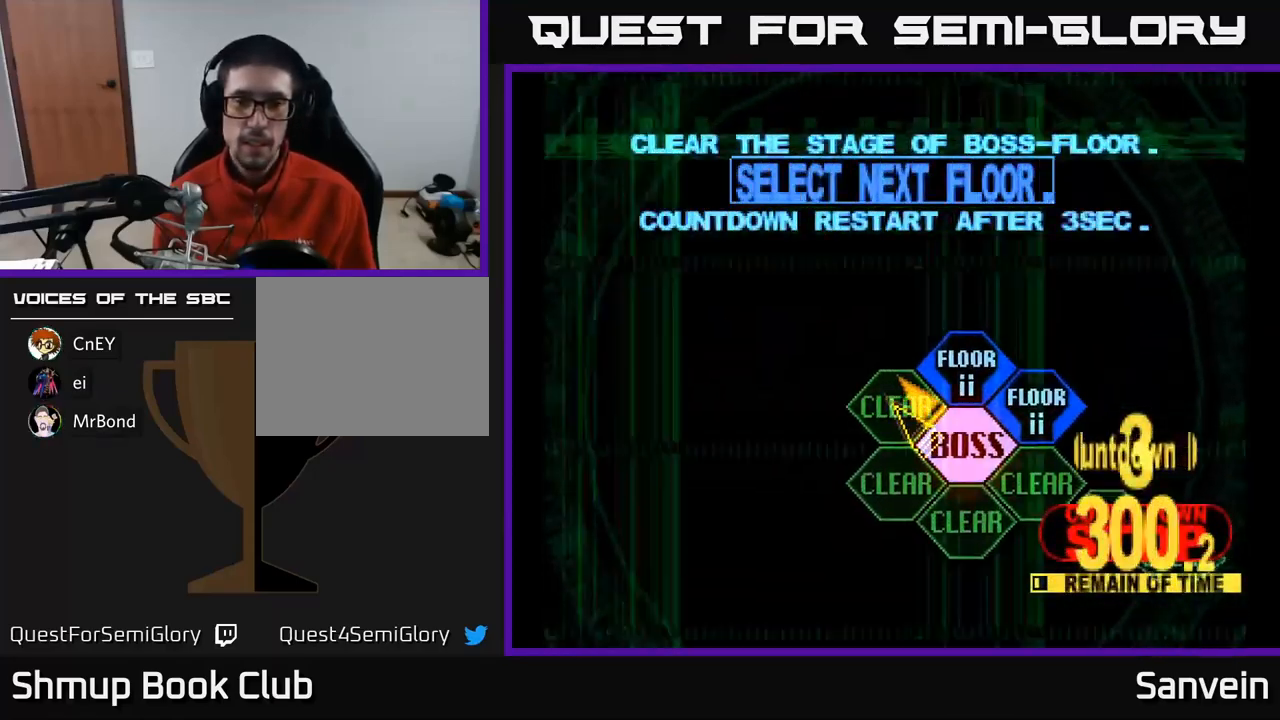
{"buttons": ["X", "DPAD_UP"], "left_stick": "center", "right_stick": "center", "events": [[200, "DPAD_RIGHT", "up"], [216, "A", "down"], [316, "A", "up"], [466, "DPAD_UP", "down"], [500, "X", "down"]]}
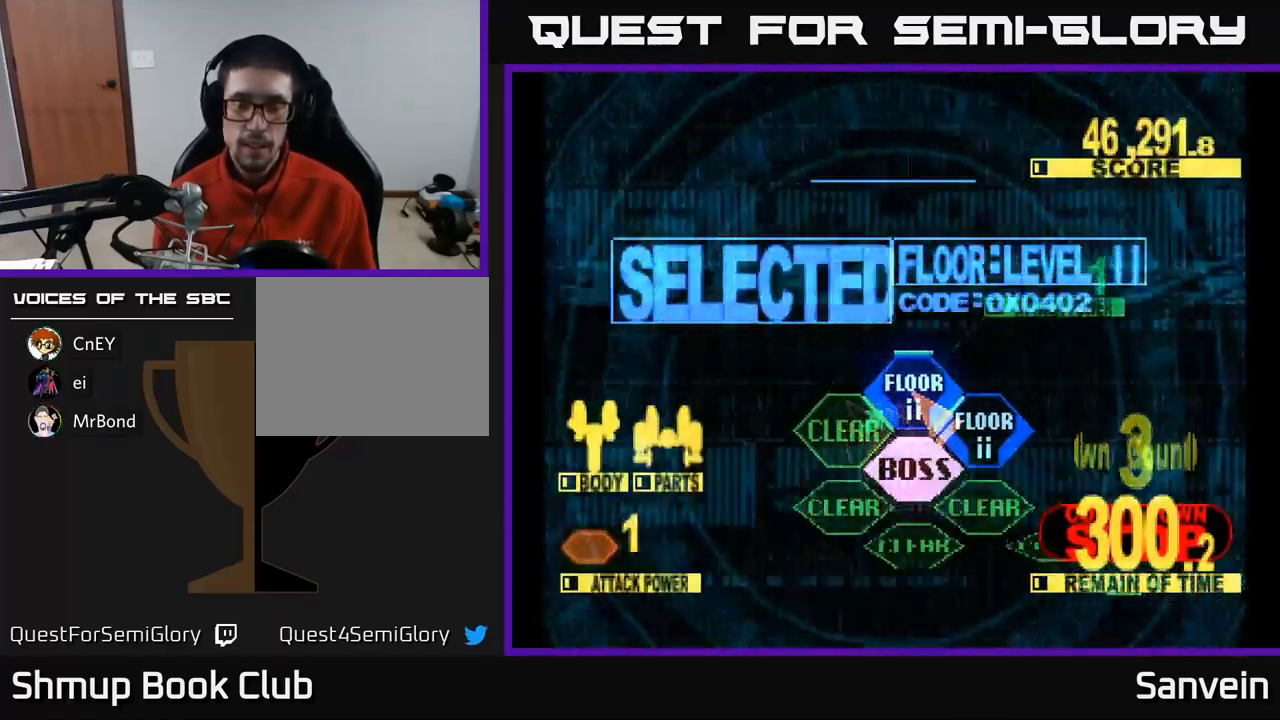
{"buttons": ["X", "DPAD_UP"], "left_stick": "center", "right_stick": "center", "events": []}
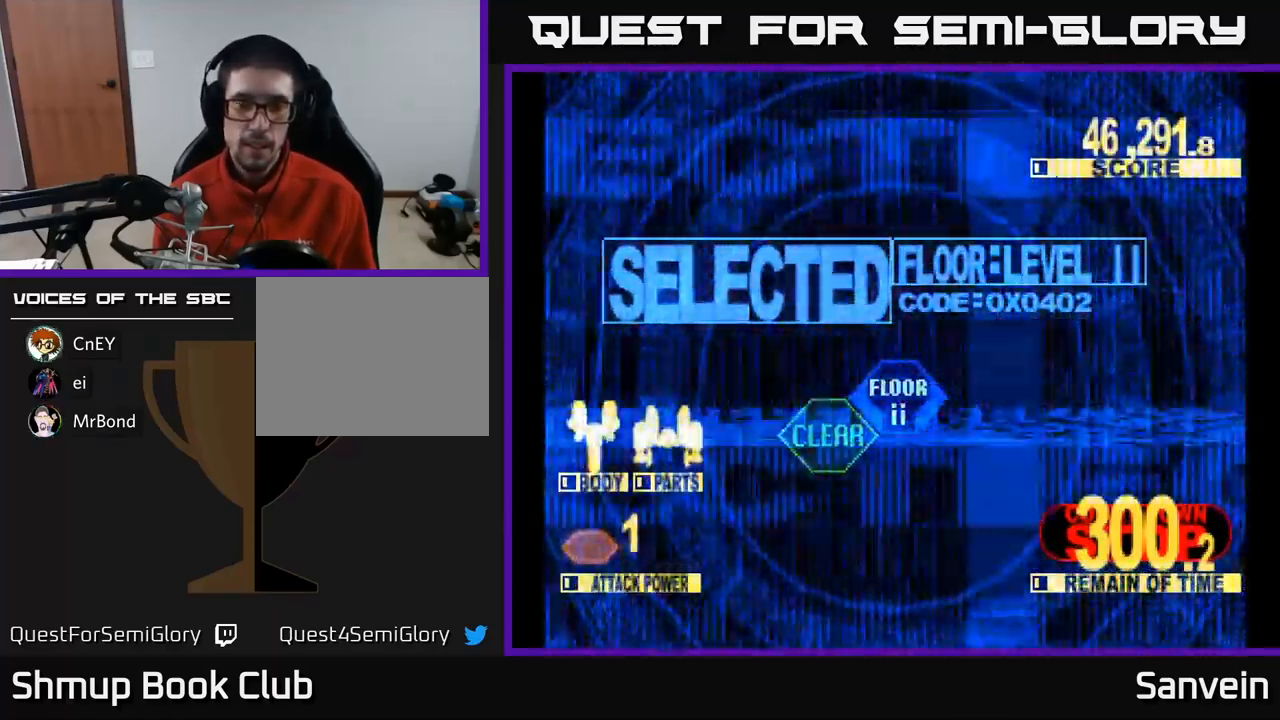
{"buttons": ["X", "DPAD_UP"], "left_stick": "center", "right_stick": "center", "events": []}
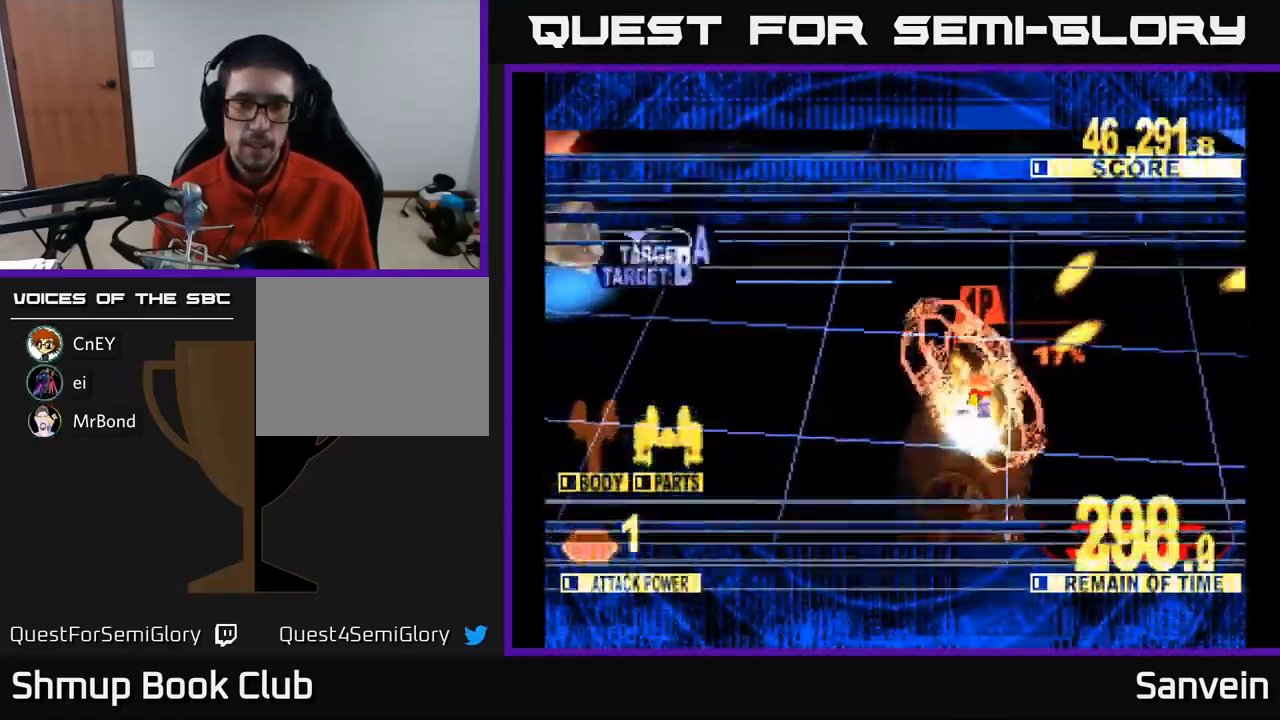
{"buttons": ["X", "DPAD_UP"], "left_stick": "center", "right_stick": "center", "events": [[150, "DPAD_LEFT", "down"], [200, "DPAD_UP", "up"], [466, "DPAD_UP", "down"], [483, "DPAD_LEFT", "up"]]}
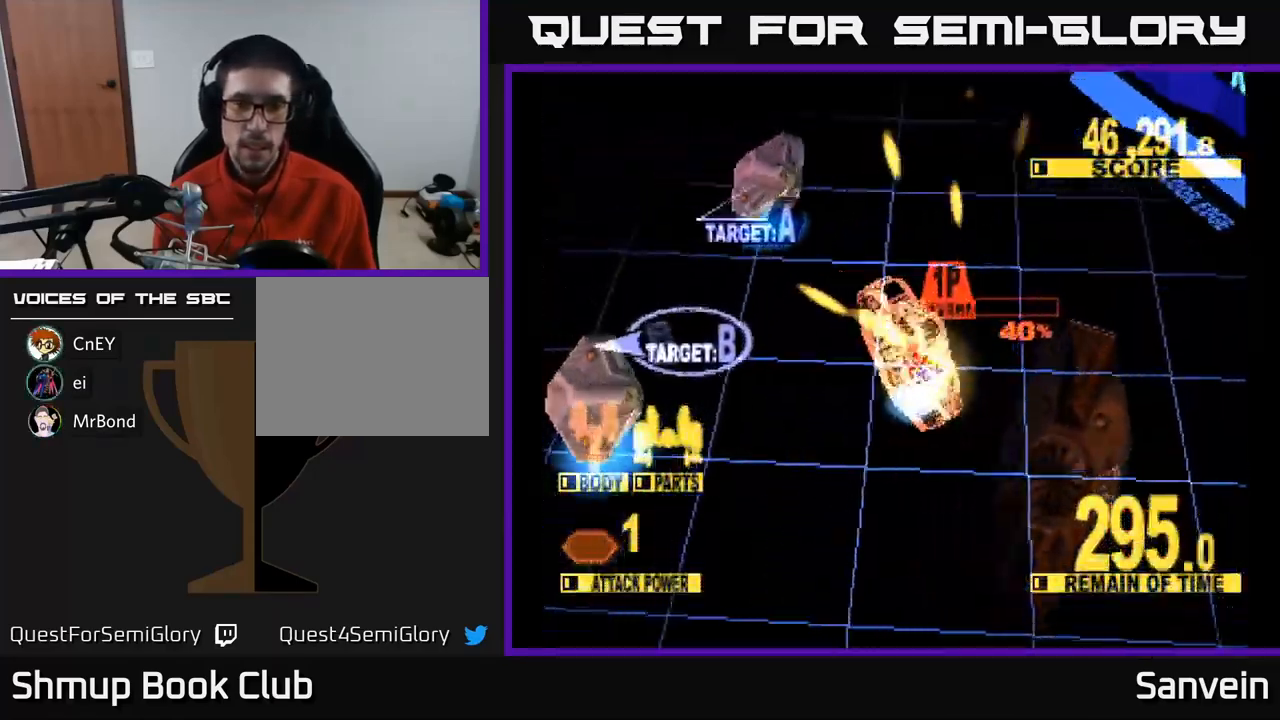
{"buttons": ["X", "DPAD_UP"], "left_stick": "center", "right_stick": "center", "events": [[83, "DPAD_RIGHT", "down"], [367, "DPAD_RIGHT", "up"]]}
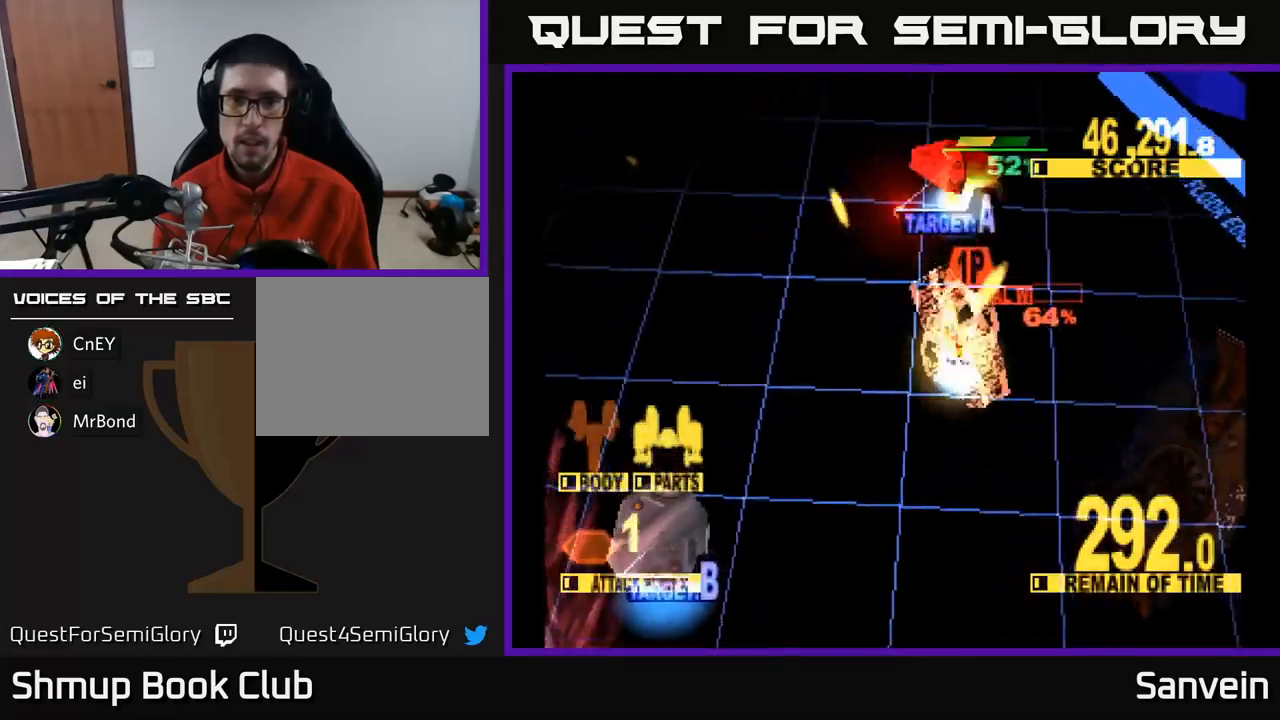
{"buttons": ["DPAD_DOWN"], "left_stick": "center", "right_stick": "center", "events": [[133, "DPAD_UP", "up"], [150, "DPAD_DOWN", "down"], [167, "DPAD_LEFT", "down"], [433, "DPAD_LEFT", "up"], [450, "X", "up"]]}
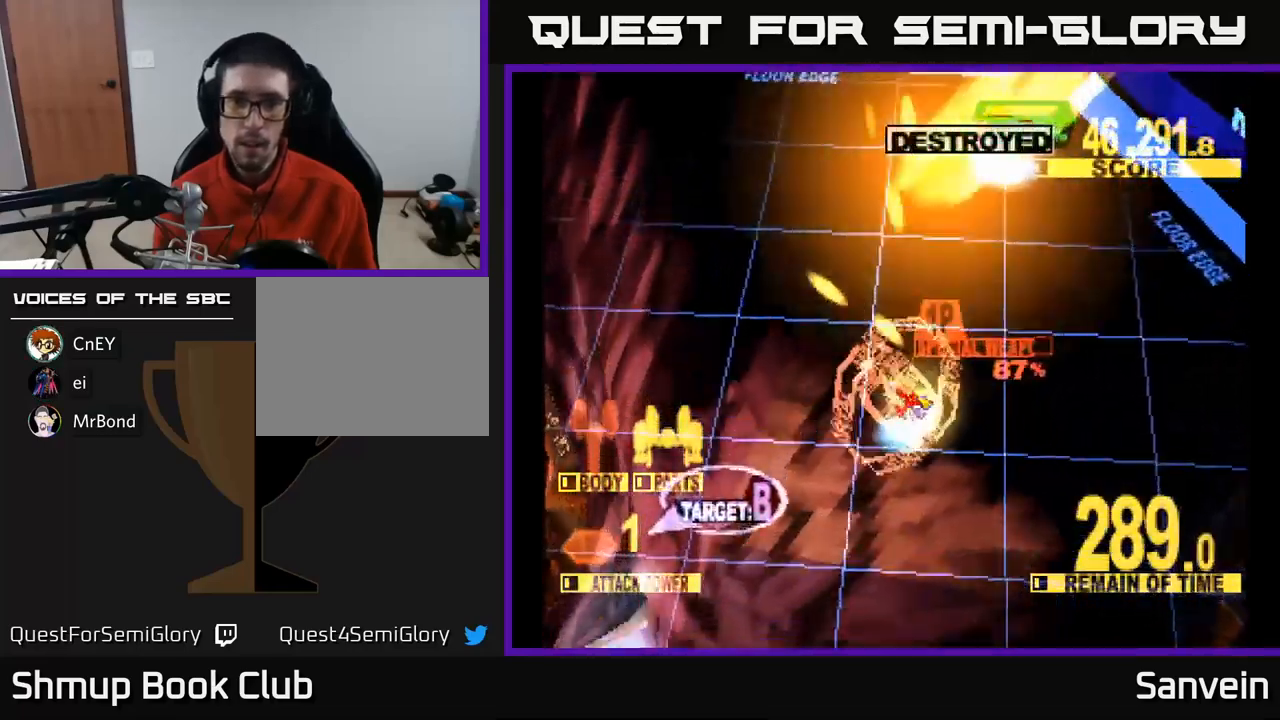
{"buttons": ["X", "DPAD_DOWN"], "left_stick": "center", "right_stick": "center", "events": [[50, "DPAD_LEFT", "down"], [67, "X", "down"], [383, "DPAD_LEFT", "up"]]}
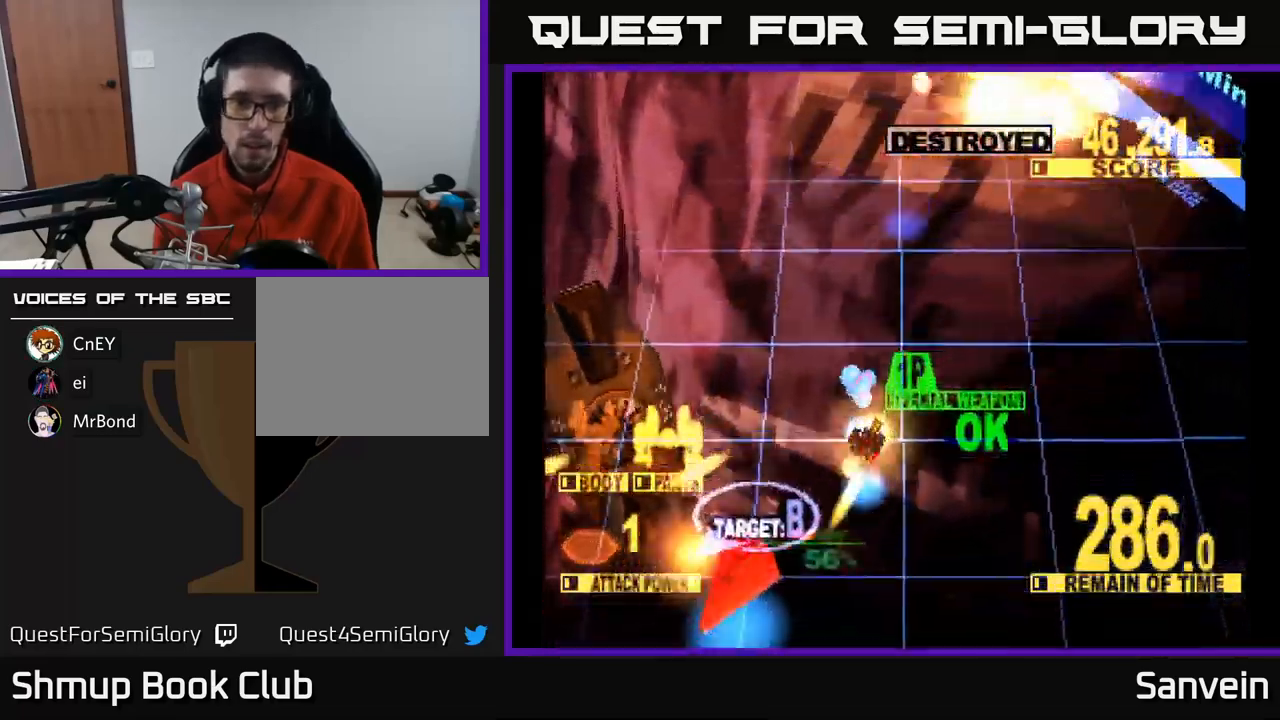
{"buttons": ["X"], "left_stick": "center", "right_stick": "center", "events": [[50, "DPAD_LEFT", "down"], [117, "DPAD_LEFT", "up"], [200, "DPAD_RIGHT", "down"], [383, "X", "up"], [483, "DPAD_DOWN", "up"], [483, "X", "down"], [500, "DPAD_RIGHT", "up"]]}